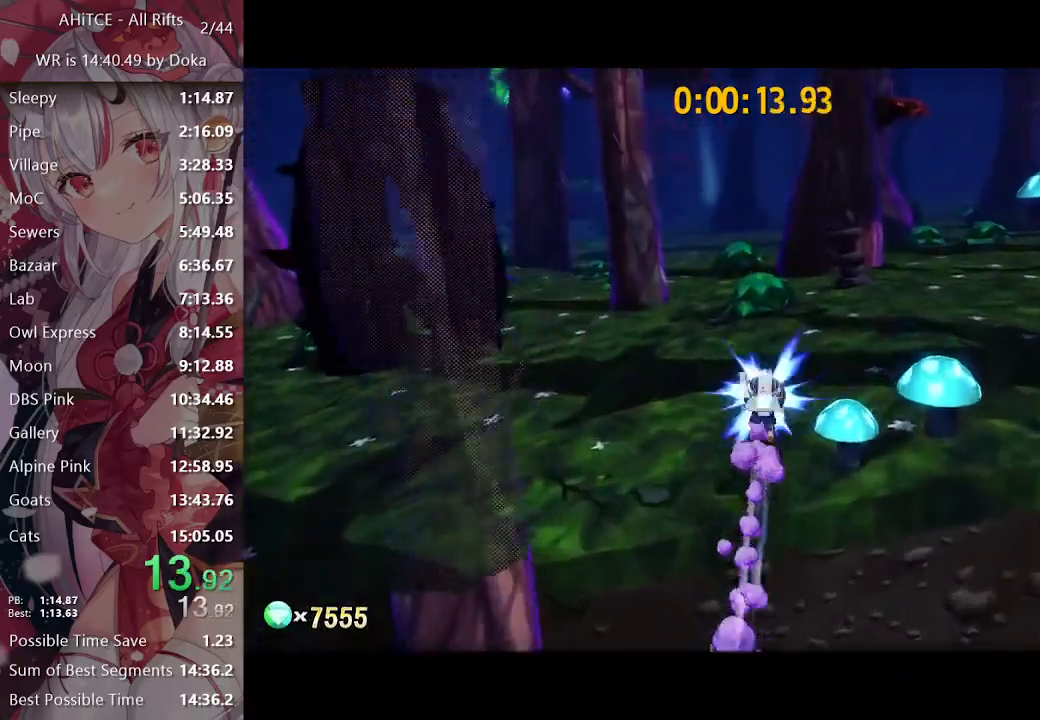
Gameplay with a controller (Xbox layout); each line is a JSON object with the inputs held at the frame after it. "events" lists button and stick changes between this image and that frame as [ms after this image, input, new state], when the widget could be followed in between.
{"buttons": ["L2", "R2"], "left_stick": "up", "right_stick": "center", "events": [[100, "R2", "up"], [400, "R2", "down"]]}
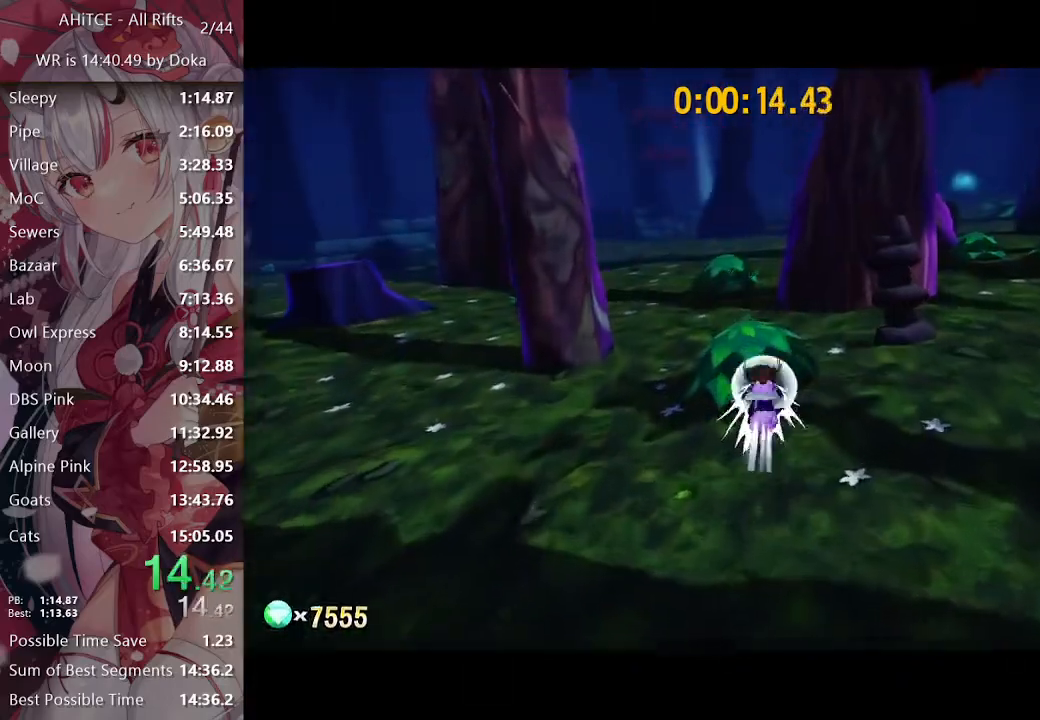
{"buttons": ["L2"], "left_stick": "up", "right_stick": "center", "events": [[50, "R2", "up"], [350, "R2", "down"], [483, "R2", "up"]]}
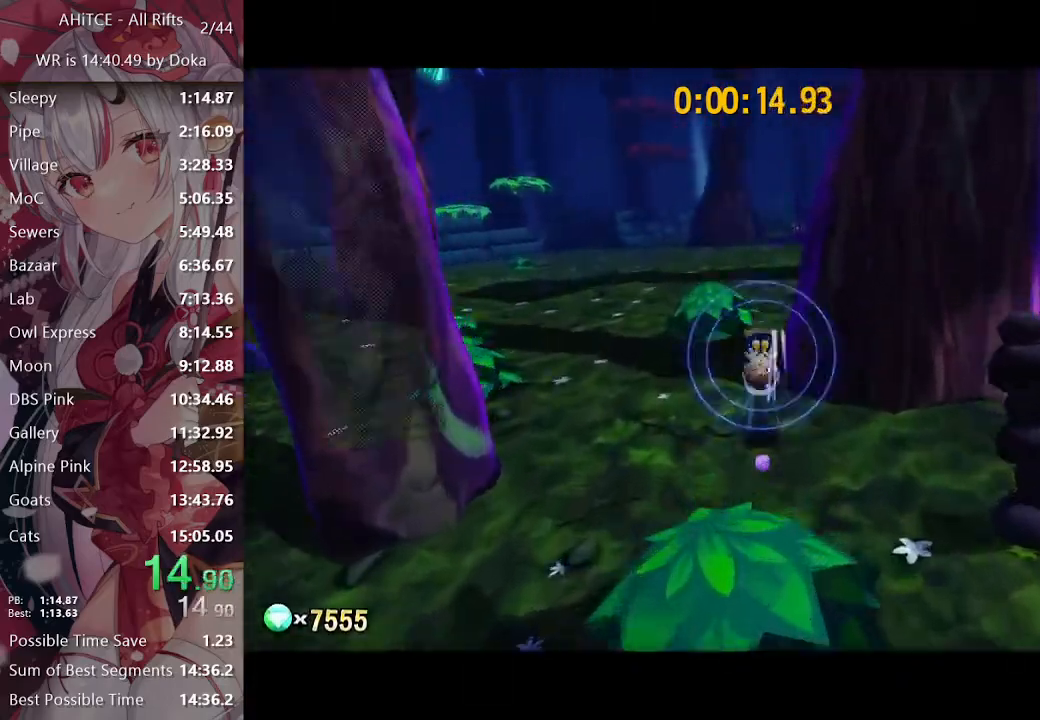
{"buttons": ["L2"], "left_stick": "up", "right_stick": "center", "events": [[267, "R2", "down"], [467, "R2", "up"]]}
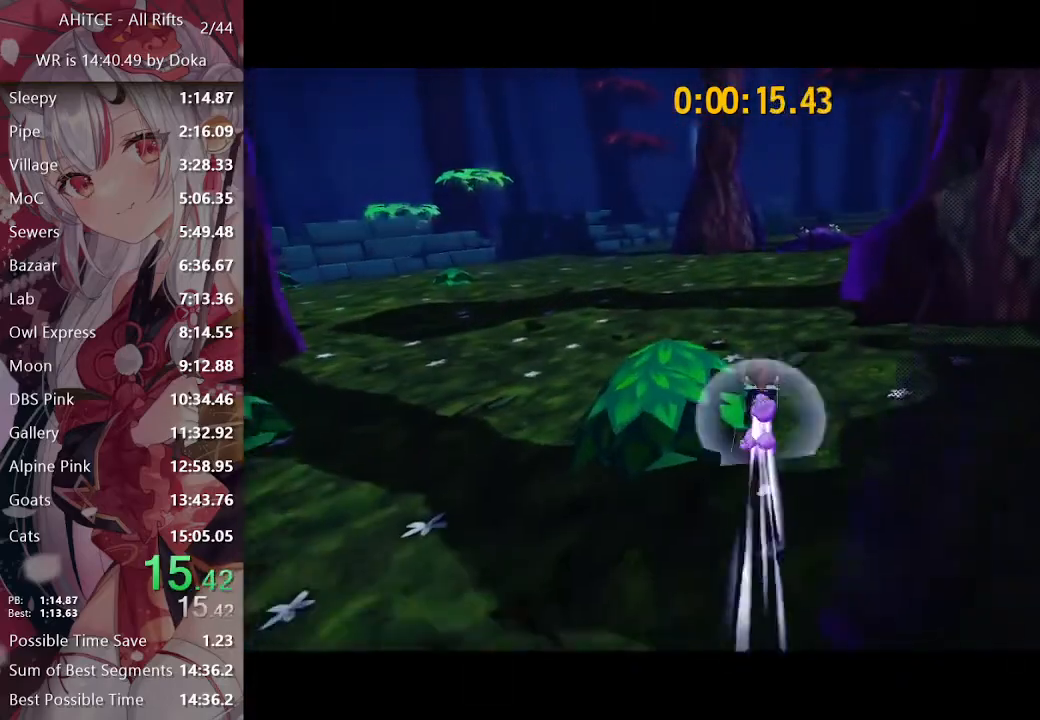
{"buttons": ["L2"], "left_stick": "up", "right_stick": "center", "events": [[200, "R2", "down"], [367, "R2", "up"]]}
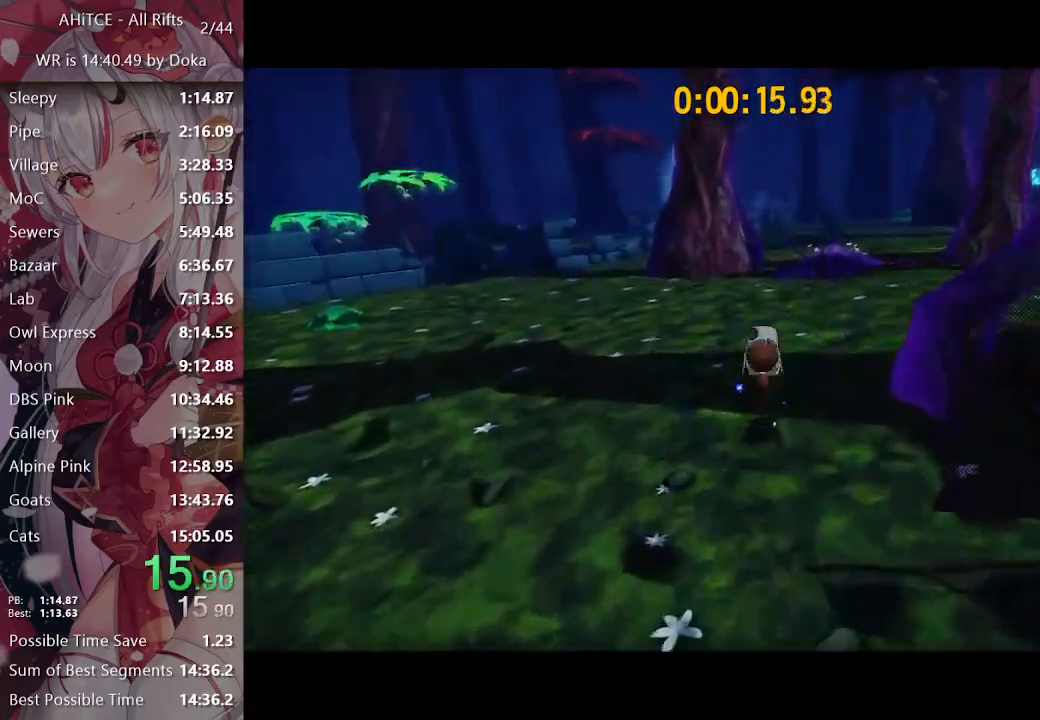
{"buttons": ["L2"], "left_stick": "up", "right_stick": "center", "events": [[133, "R2", "down"], [283, "R2", "up"]]}
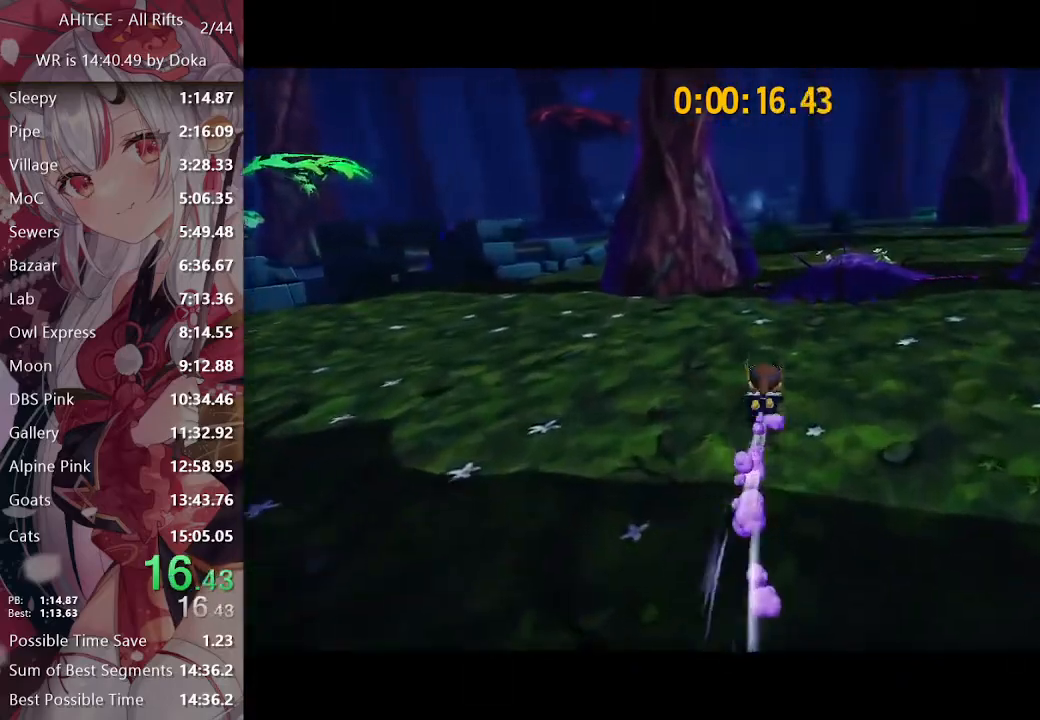
{"buttons": ["L2", "R2"], "left_stick": "up", "right_stick": "center", "events": [[50, "R2", "down"], [167, "R2", "up"], [450, "R2", "down"]]}
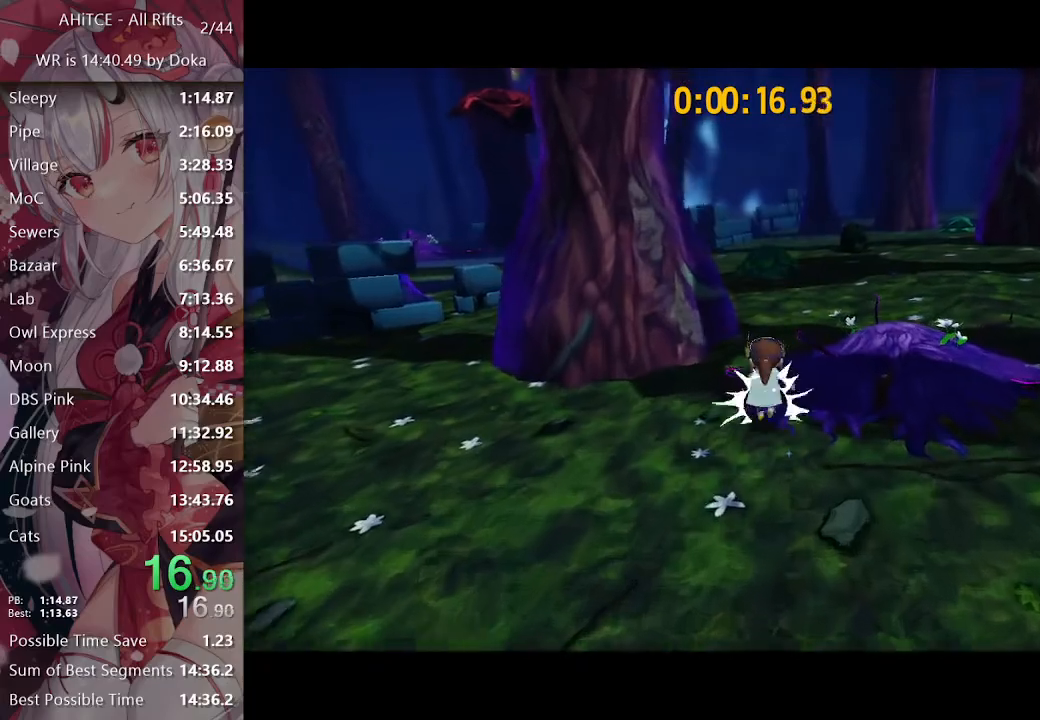
{"buttons": ["L2"], "left_stick": "up", "right_stick": "center", "events": [[150, "R2", "up"], [400, "R2", "down"], [483, "R2", "up"]]}
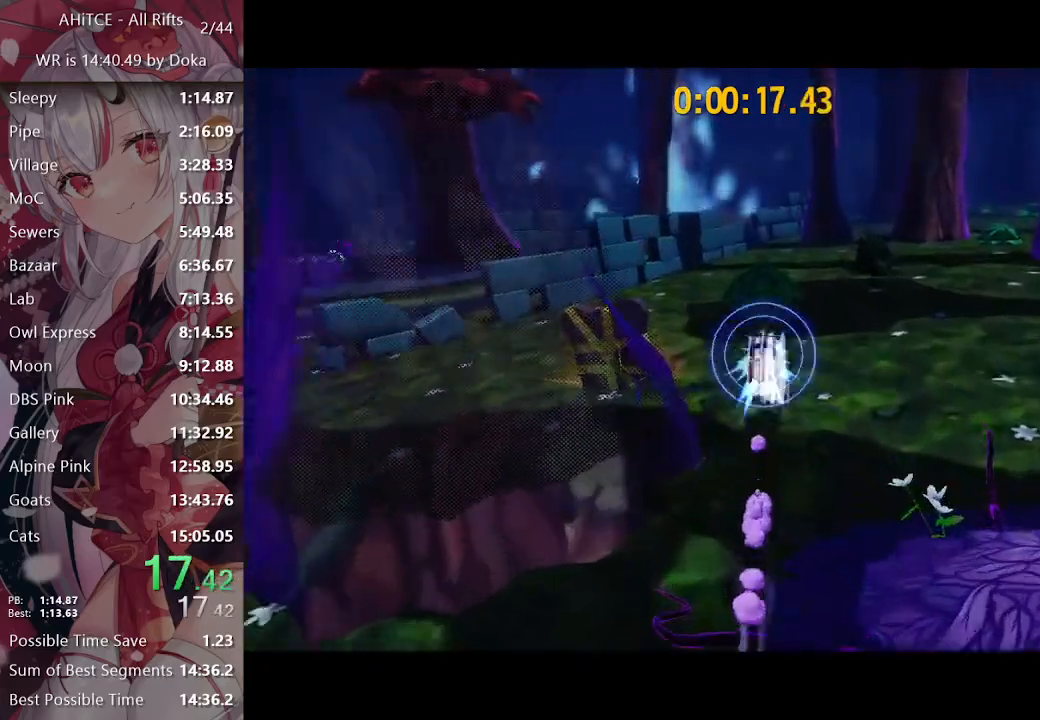
{"buttons": ["L2"], "left_stick": "up", "right_stick": "center", "events": [[17, "right_stick", "left"], [100, "right_stick", "center"], [333, "R2", "down"], [483, "R2", "up"]]}
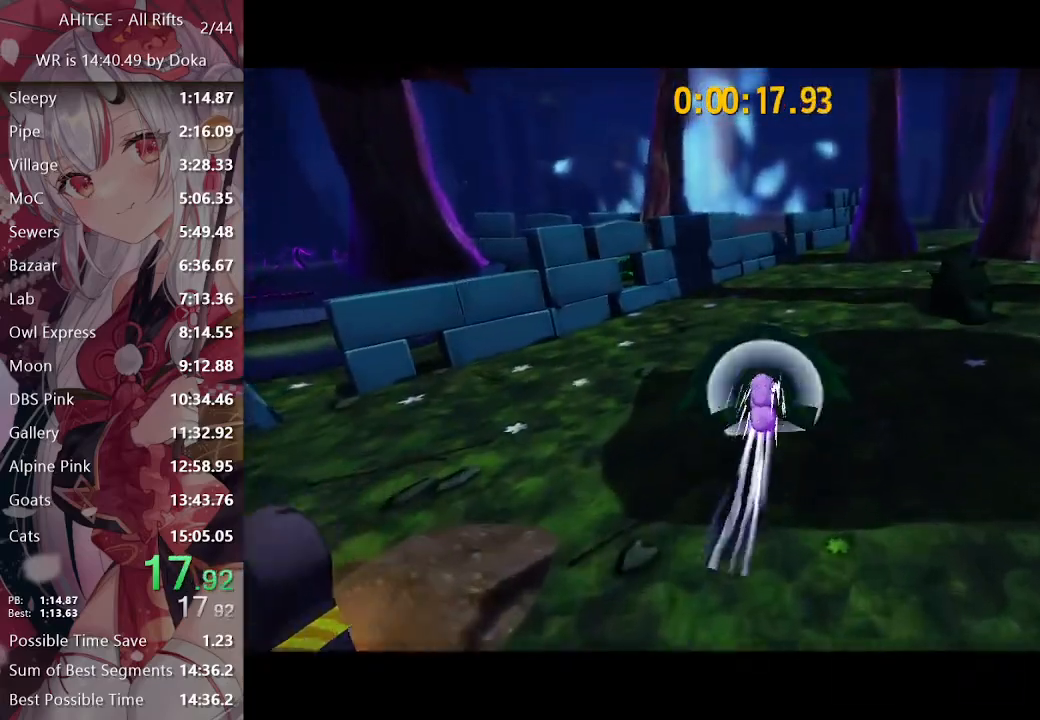
{"buttons": ["L2"], "left_stick": "up", "right_stick": "center", "events": [[267, "R2", "down"], [367, "R2", "up"], [450, "right_stick", "right"], [500, "right_stick", "center"]]}
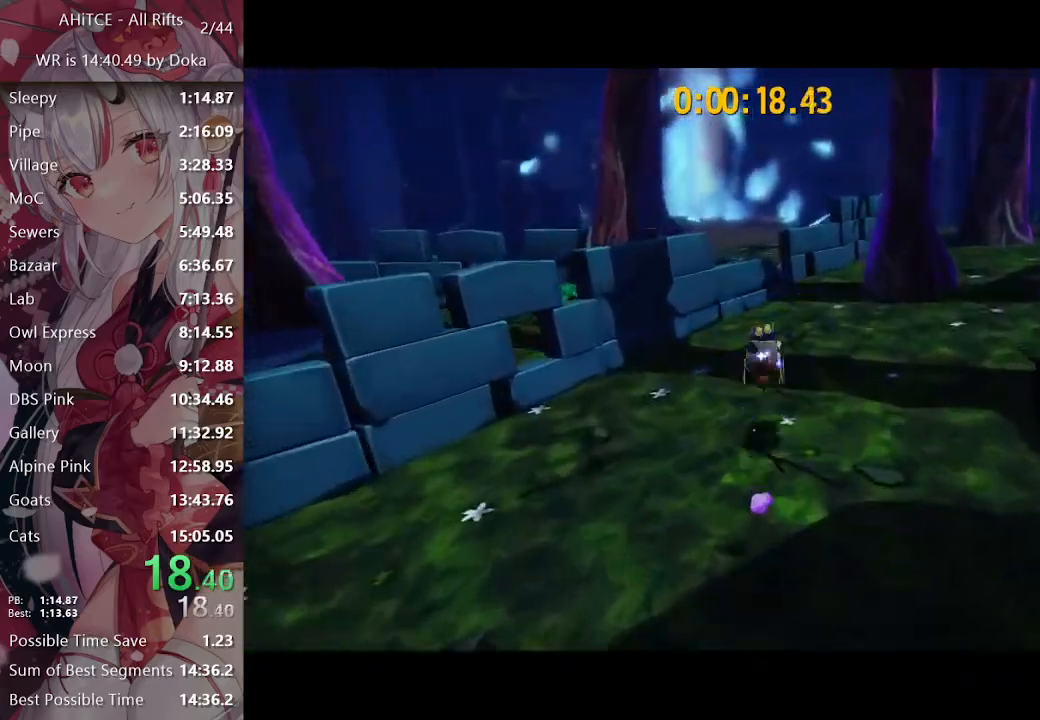
{"buttons": ["L2"], "left_stick": "up-left", "right_stick": "center", "events": [[317, "A", "down"], [400, "left_stick", "up-left"], [417, "A", "up"]]}
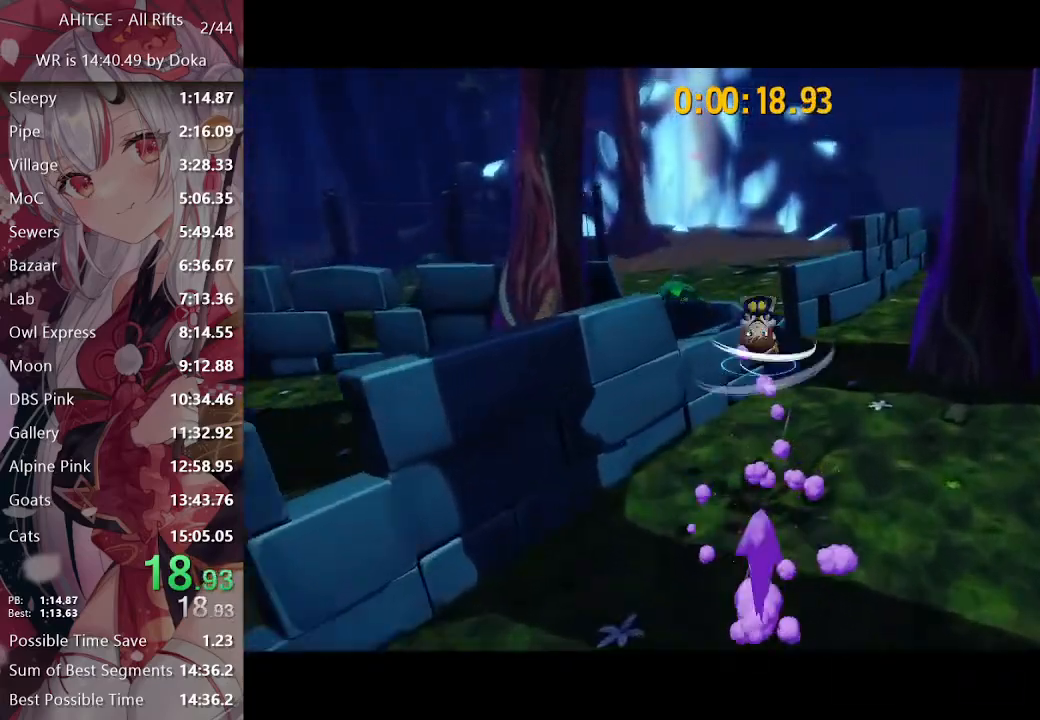
{"buttons": ["L2"], "left_stick": "up", "right_stick": "center", "events": [[17, "R2", "down"], [117, "R2", "up"], [117, "left_stick", "up"], [183, "right_stick", "left"], [233, "right_stick", "center"]]}
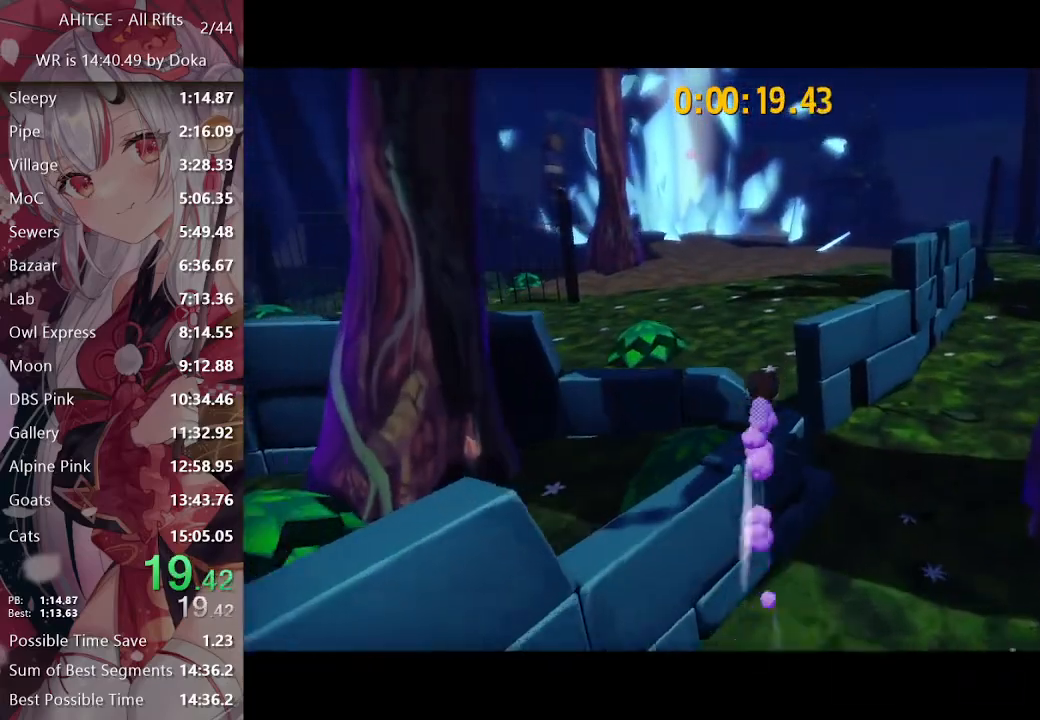
{"buttons": ["L2"], "left_stick": "up", "right_stick": "center", "events": [[133, "R2", "down"], [250, "R2", "up"], [367, "right_stick", "left"], [483, "right_stick", "center"]]}
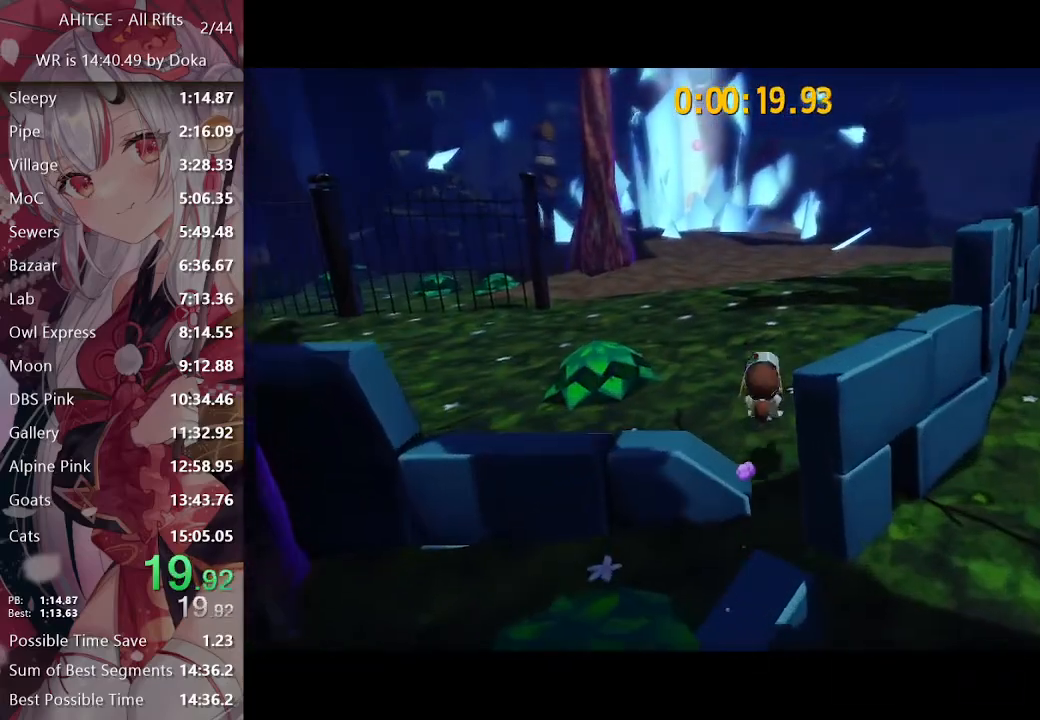
{"buttons": ["L2", "R2"], "left_stick": "up", "right_stick": "center", "events": [[83, "R2", "down"], [267, "R2", "up"], [500, "R2", "down"]]}
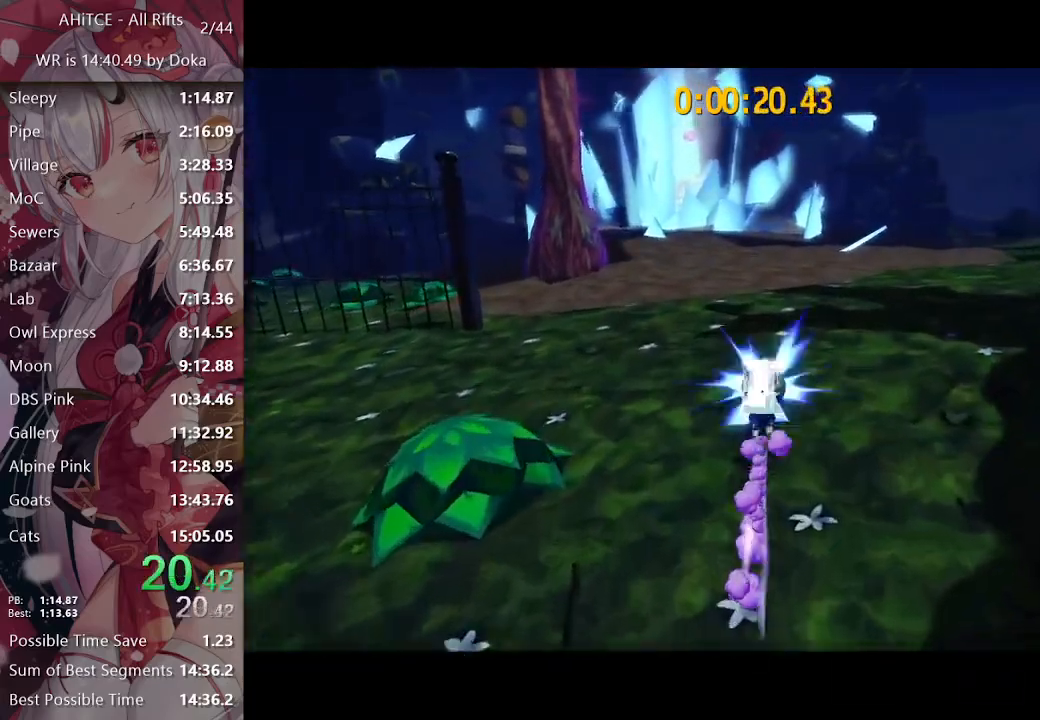
{"buttons": ["L2"], "left_stick": "up", "right_stick": "center", "events": [[133, "R2", "up"], [167, "right_stick", "left"], [267, "right_stick", "center"]]}
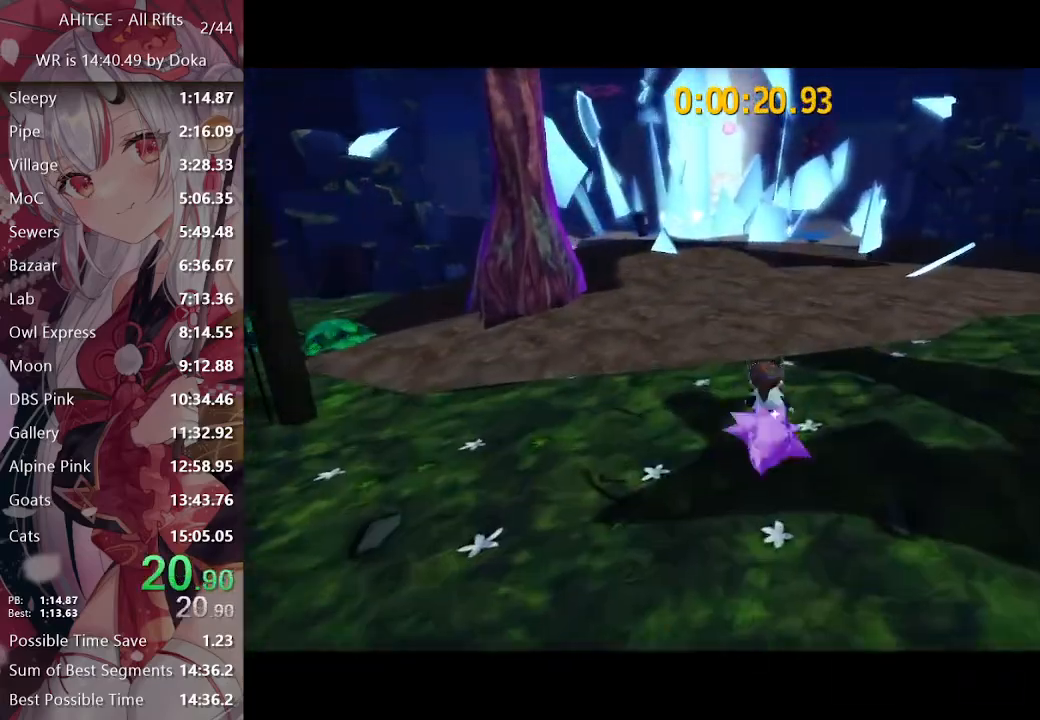
{"buttons": ["L2"], "left_stick": "up", "right_stick": "center", "events": [[67, "A", "down"], [183, "A", "up"], [267, "R2", "down"], [400, "R2", "up"]]}
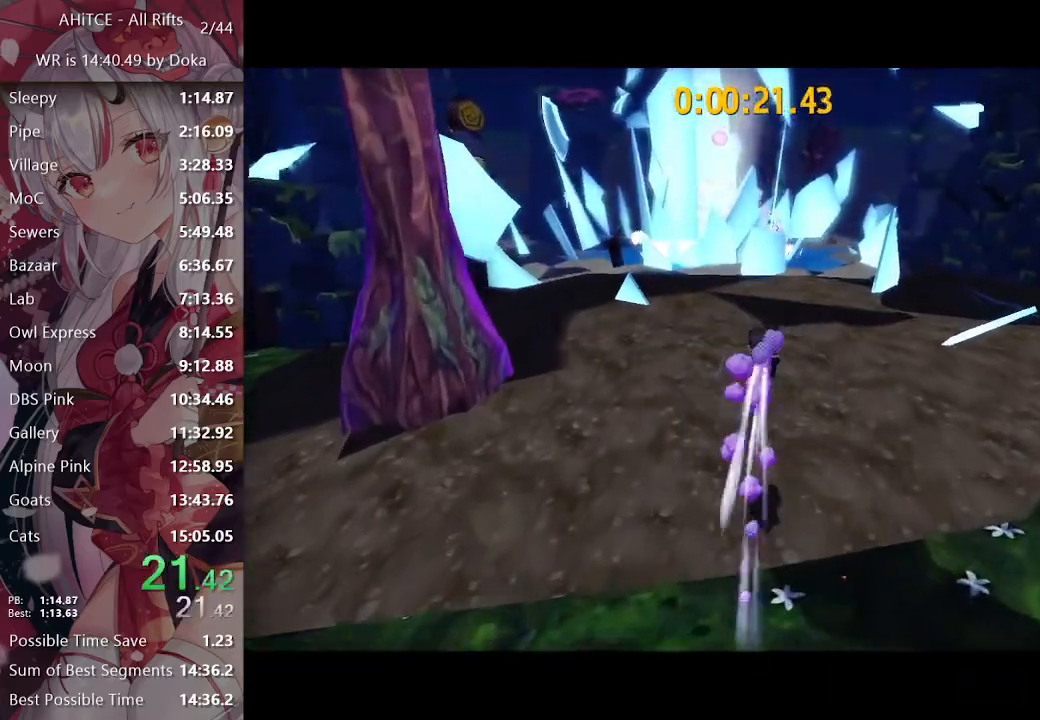
{"buttons": ["L2", "R2"], "left_stick": "up", "right_stick": "center", "events": [[17, "right_stick", "left"], [150, "right_stick", "center"], [450, "R2", "down"]]}
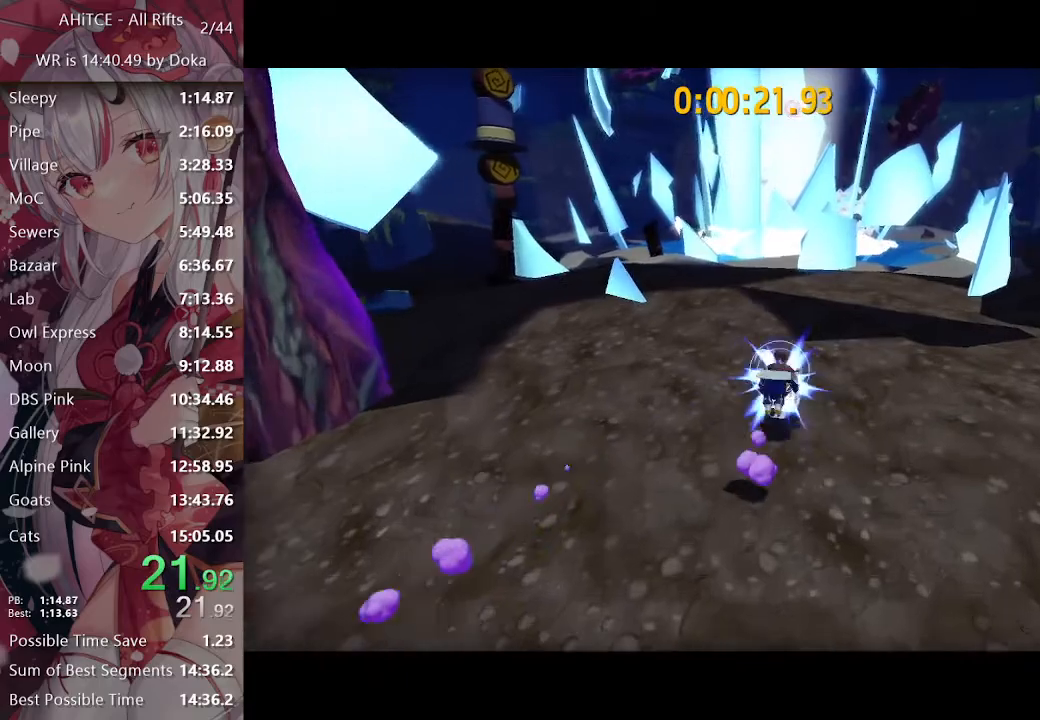
{"buttons": ["L2"], "left_stick": "up", "right_stick": "center", "events": [[67, "R2", "up"], [200, "right_stick", "right"], [267, "right_stick", "center"]]}
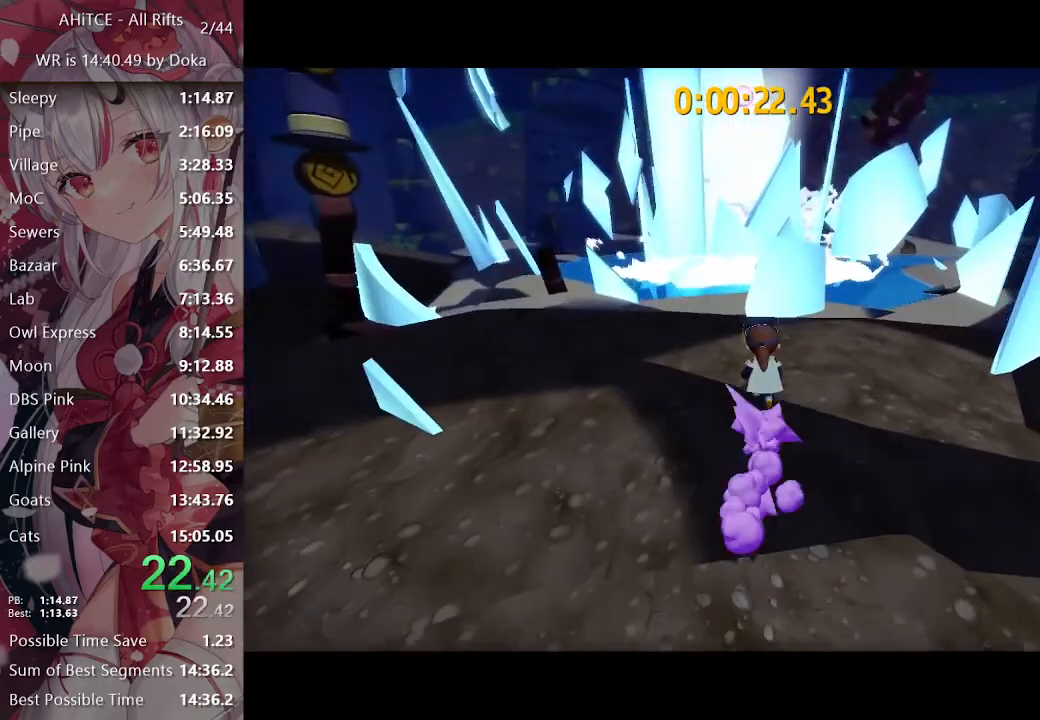
{"buttons": ["L2"], "left_stick": "up", "right_stick": "center", "events": [[117, "A", "down"], [467, "A", "up"]]}
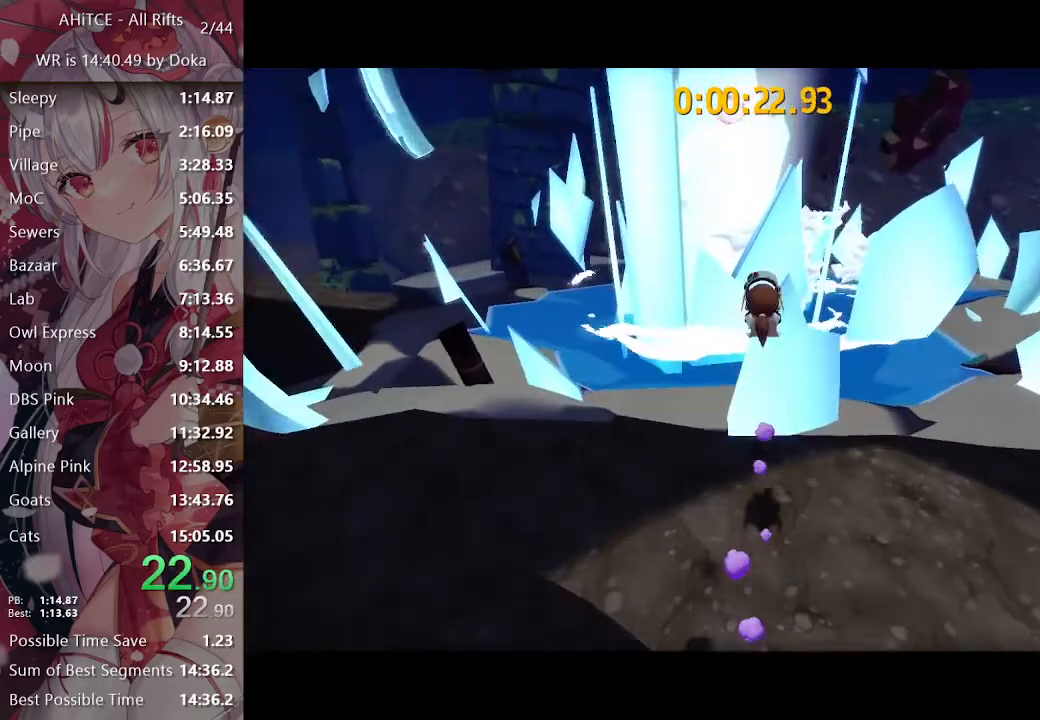
{"buttons": ["A"], "left_stick": "up", "right_stick": "center", "events": [[50, "R2", "down"], [100, "A", "down"], [100, "L2", "up"], [167, "A", "up"], [167, "left_stick", "center"], [183, "R2", "up"], [233, "left_stick", "left"], [250, "right_stick", "left"], [317, "left_stick", "center"], [367, "left_stick", "down"], [383, "right_stick", "center"], [450, "left_stick", "up"], [500, "A", "down"]]}
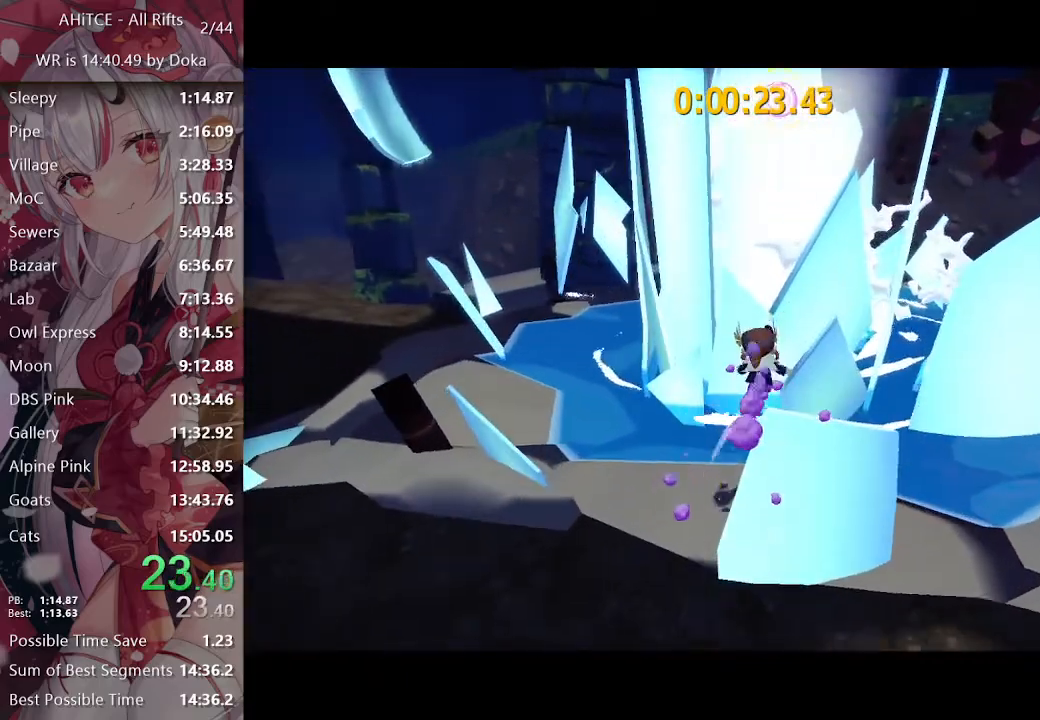
{"buttons": ["A"], "left_stick": "up", "right_stick": "center", "events": [[267, "A", "up"], [367, "A", "down"]]}
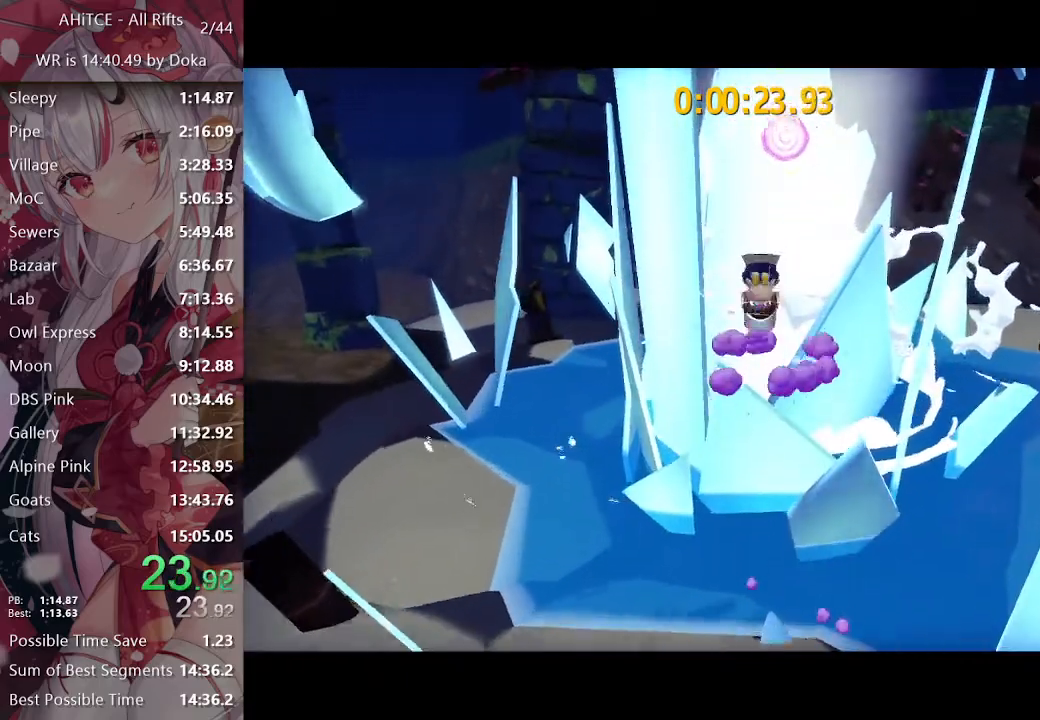
{"buttons": ["R2"], "left_stick": "up", "right_stick": "center", "events": [[250, "A", "up"], [283, "R2", "down"], [400, "R2", "up"], [500, "R2", "down"]]}
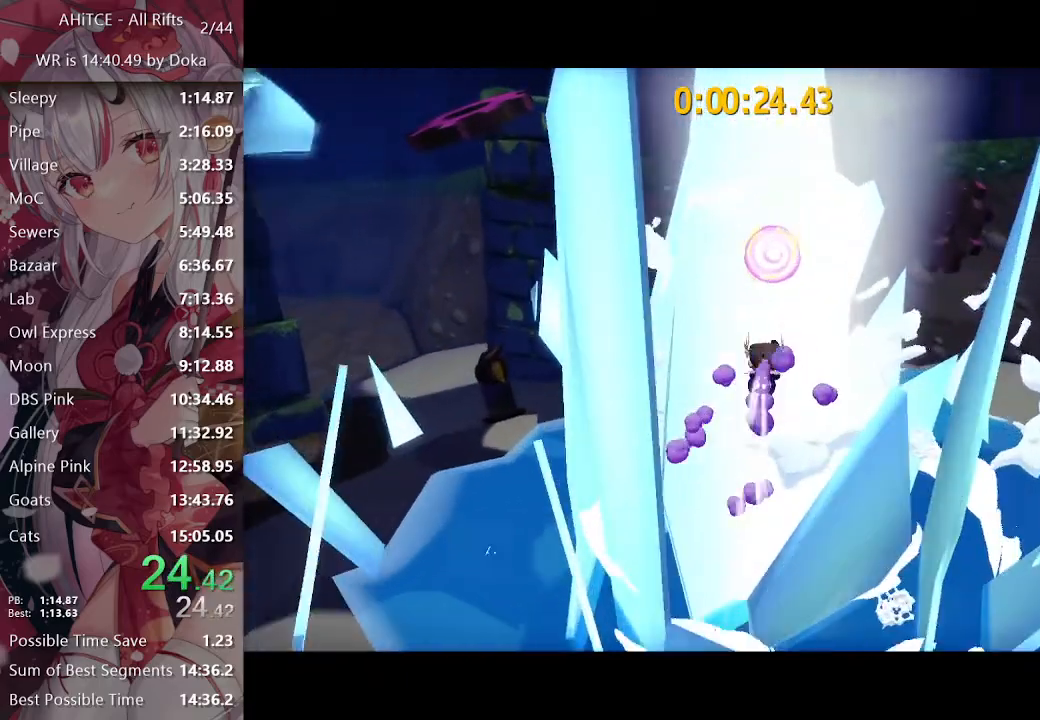
{"buttons": [], "left_stick": "center", "right_stick": "center", "events": [[467, "R2", "up"], [500, "left_stick", "center"]]}